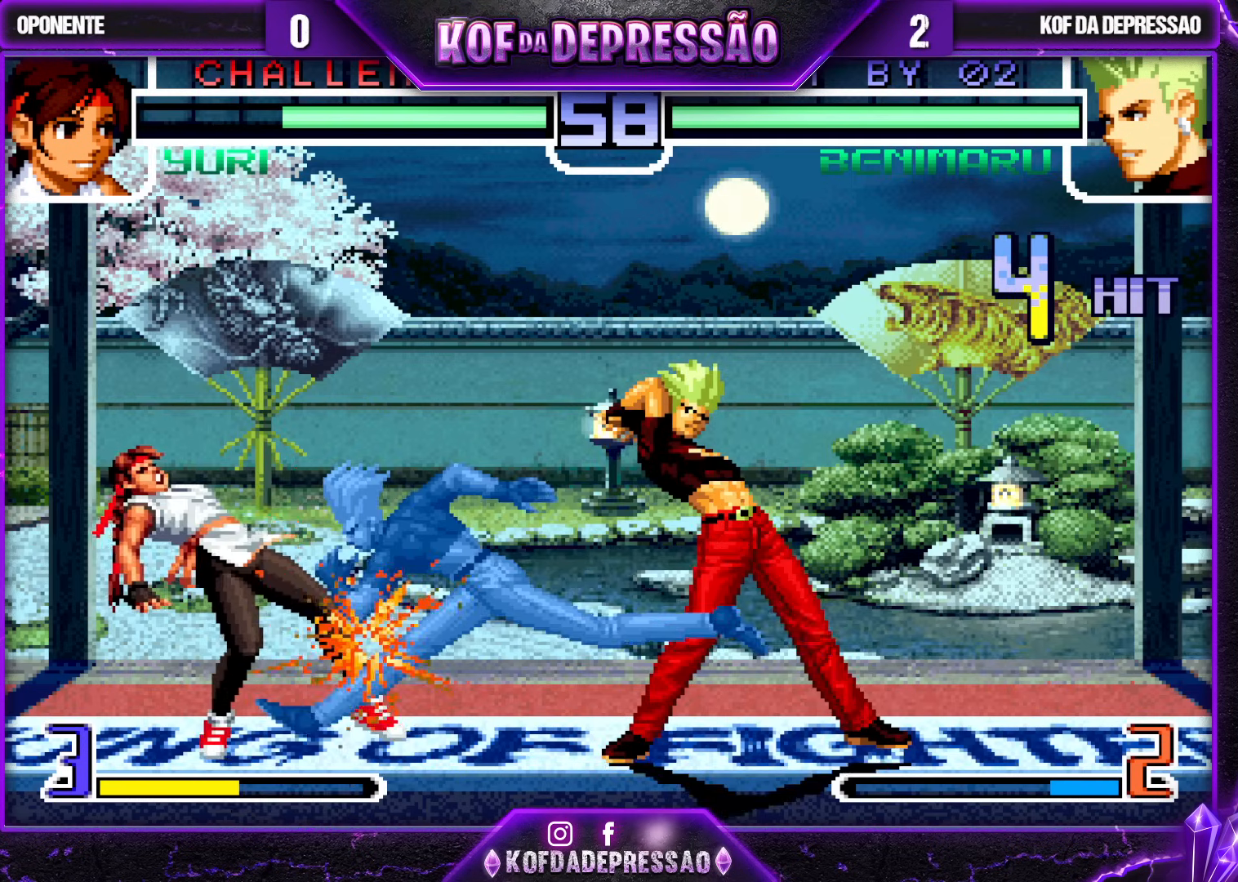
Gameplay with a controller (arcade stick); each line is a JSON object with the inputs held at the frame after it. "events" lists button and stick changes between this image and that frame as [ms after this image, input, new state], when the widget could be followed in between. Not read: L3 R3.
{"buttons": ["CROSS", "SQUARE", "TRIANGLE"], "left_stick": "center", "events": [[67, "CROSS", "up"], [67, "SQUARE", "up"], [67, "TRIANGLE", "up"], [283, "CROSS", "down"], [283, "SQUARE", "down"], [283, "TRIANGLE", "down"]]}
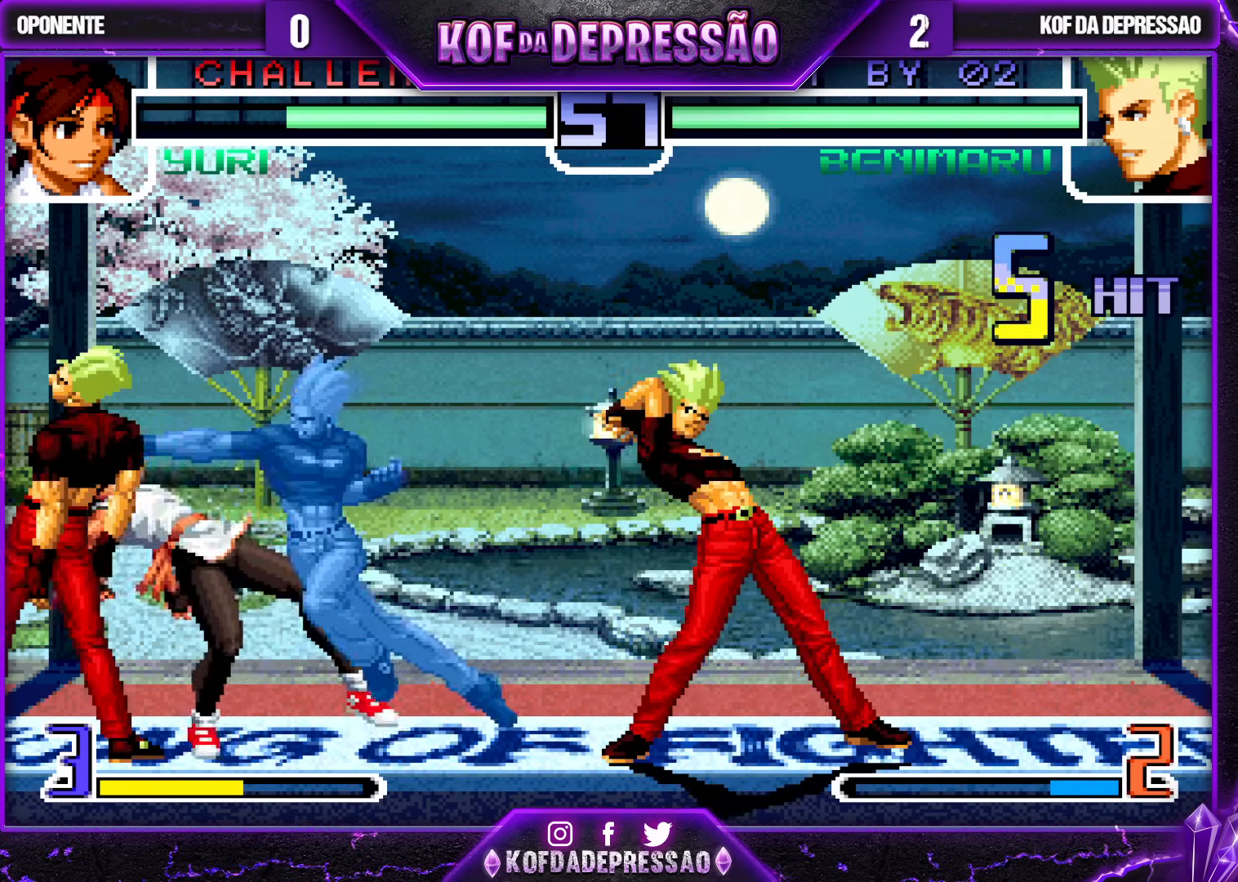
{"buttons": [], "left_stick": "center", "events": [[33, "CROSS", "up"], [33, "SQUARE", "up"], [33, "TRIANGLE", "up"], [250, "CROSS", "down"], [250, "SQUARE", "down"], [250, "TRIANGLE", "down"], [267, "R1", "down"], [283, "R1", "up"], [333, "CROSS", "up"], [350, "SQUARE", "up"], [350, "TRIANGLE", "up"]]}
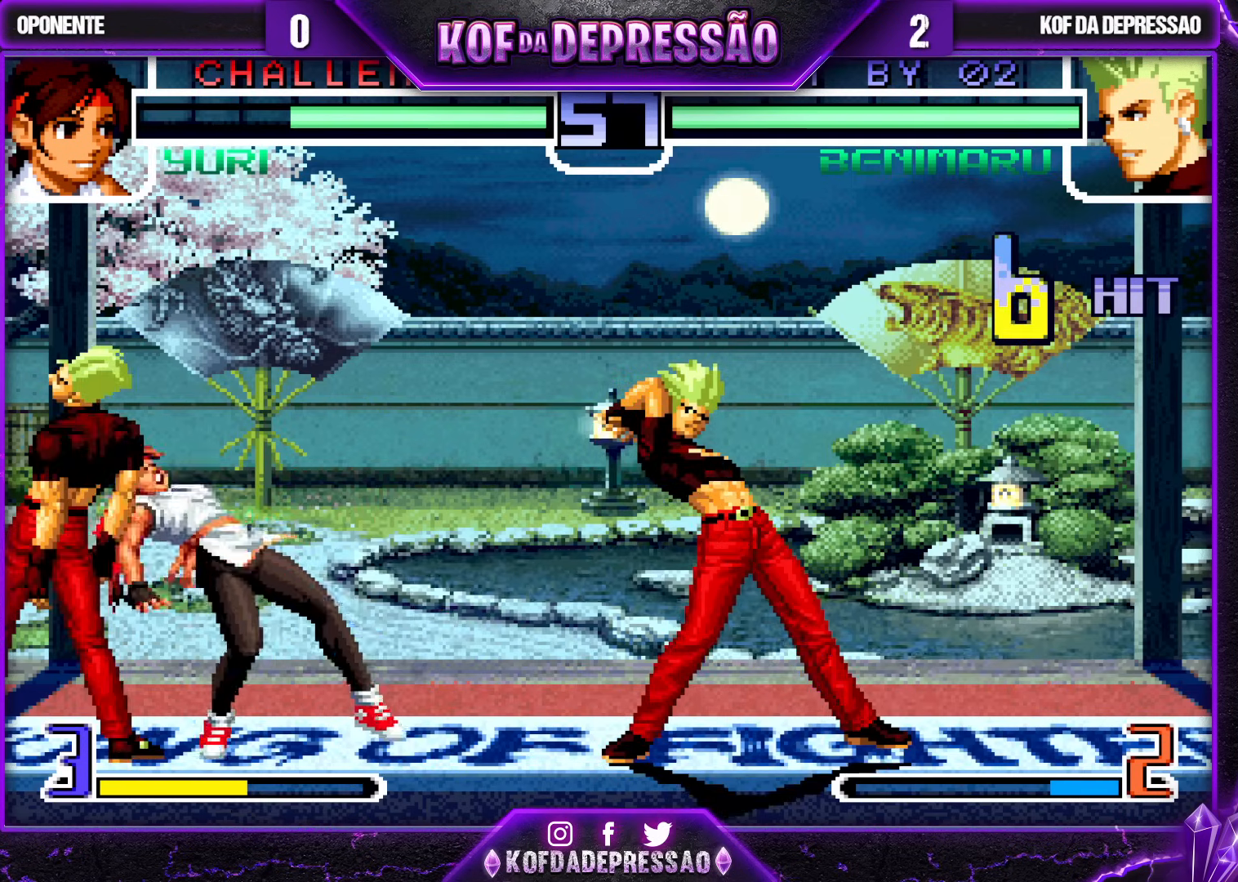
{"buttons": [], "left_stick": "center", "events": [[167, "CROSS", "down"], [167, "SQUARE", "down"], [167, "TRIANGLE", "down"], [183, "L2", "down"], [200, "L2", "up"], [200, "SQUARE", "up"], [217, "CROSS", "up"], [217, "TRIANGLE", "up"]]}
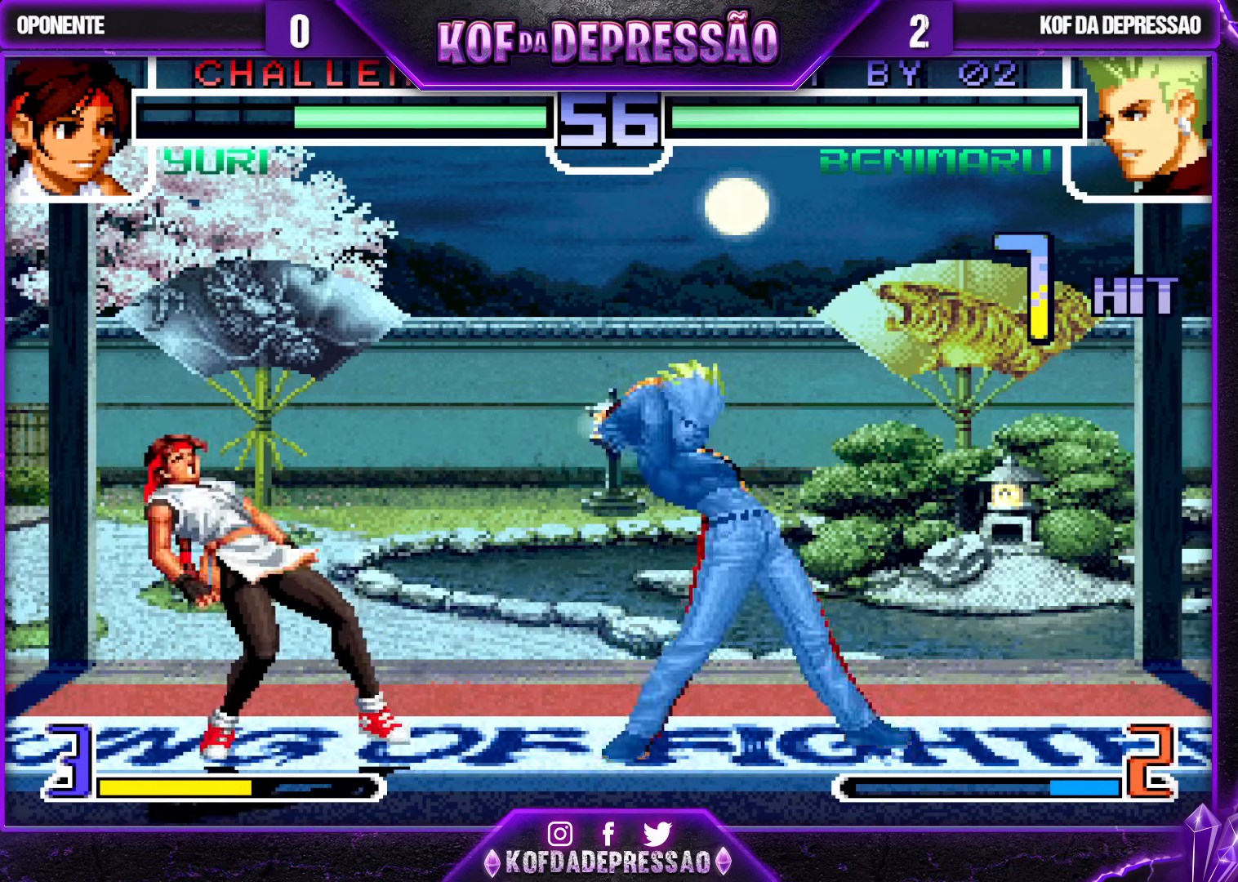
{"buttons": ["CROSS", "SQUARE", "TRIANGLE"], "left_stick": "center", "events": [[67, "CROSS", "down"], [67, "SQUARE", "down"], [67, "TRIANGLE", "down"], [83, "SQUARE", "up"], [83, "TRIANGLE", "up"], [117, "CROSS", "up"], [200, "TRIANGLE", "down"], [233, "CROSS", "down"], [233, "SQUARE", "down"], [283, "CROSS", "up"], [283, "SQUARE", "up"], [283, "TRIANGLE", "up"], [467, "CROSS", "down"], [467, "SQUARE", "down"], [467, "TRIANGLE", "down"], [483, "R1", "down"], [500, "R1", "up"]]}
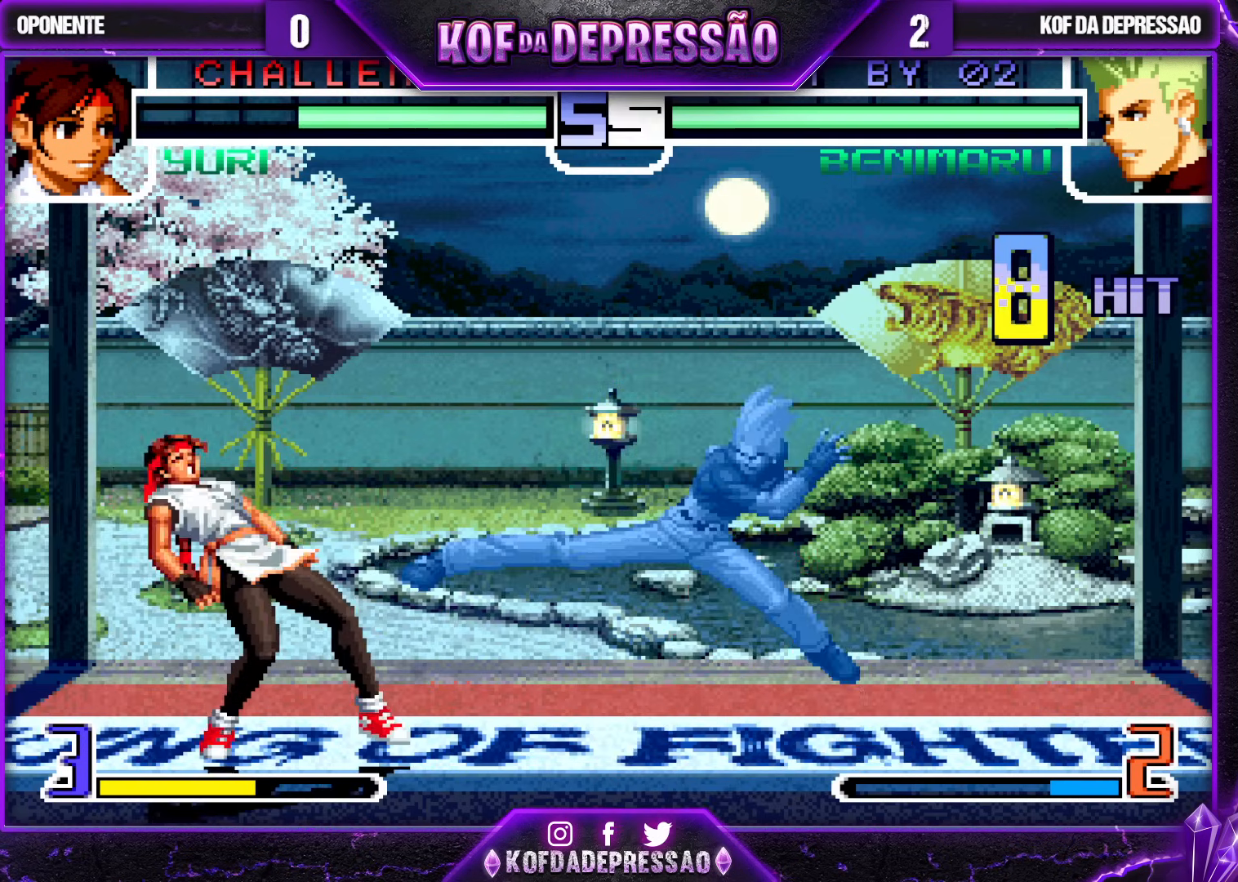
{"buttons": [], "left_stick": "center", "events": [[33, "TRIANGLE", "up"], [50, "CROSS", "up"], [50, "SQUARE", "up"]]}
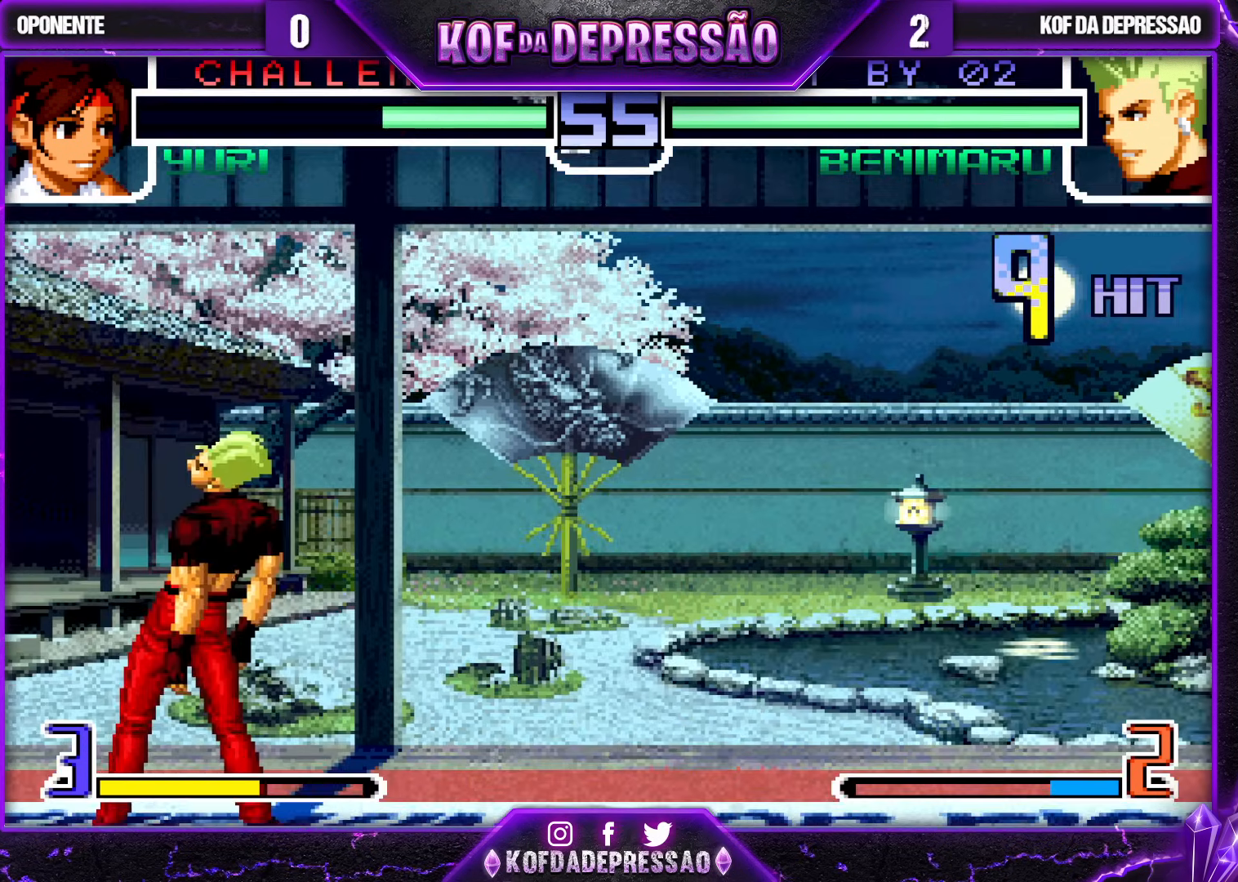
{"buttons": [], "left_stick": "center", "events": []}
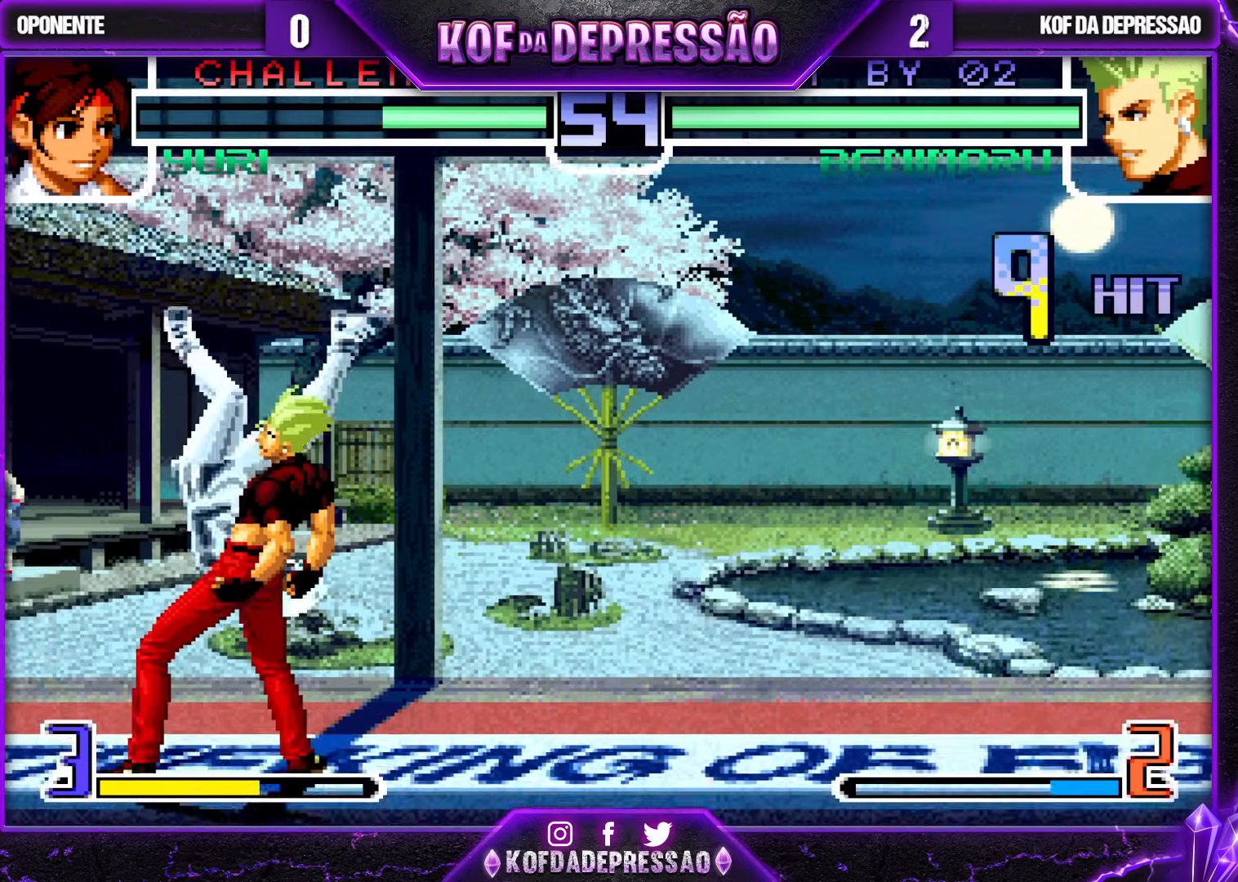
{"buttons": [], "left_stick": "up-left", "events": [[317, "left_stick", "right"], [483, "left_stick", "up-left"]]}
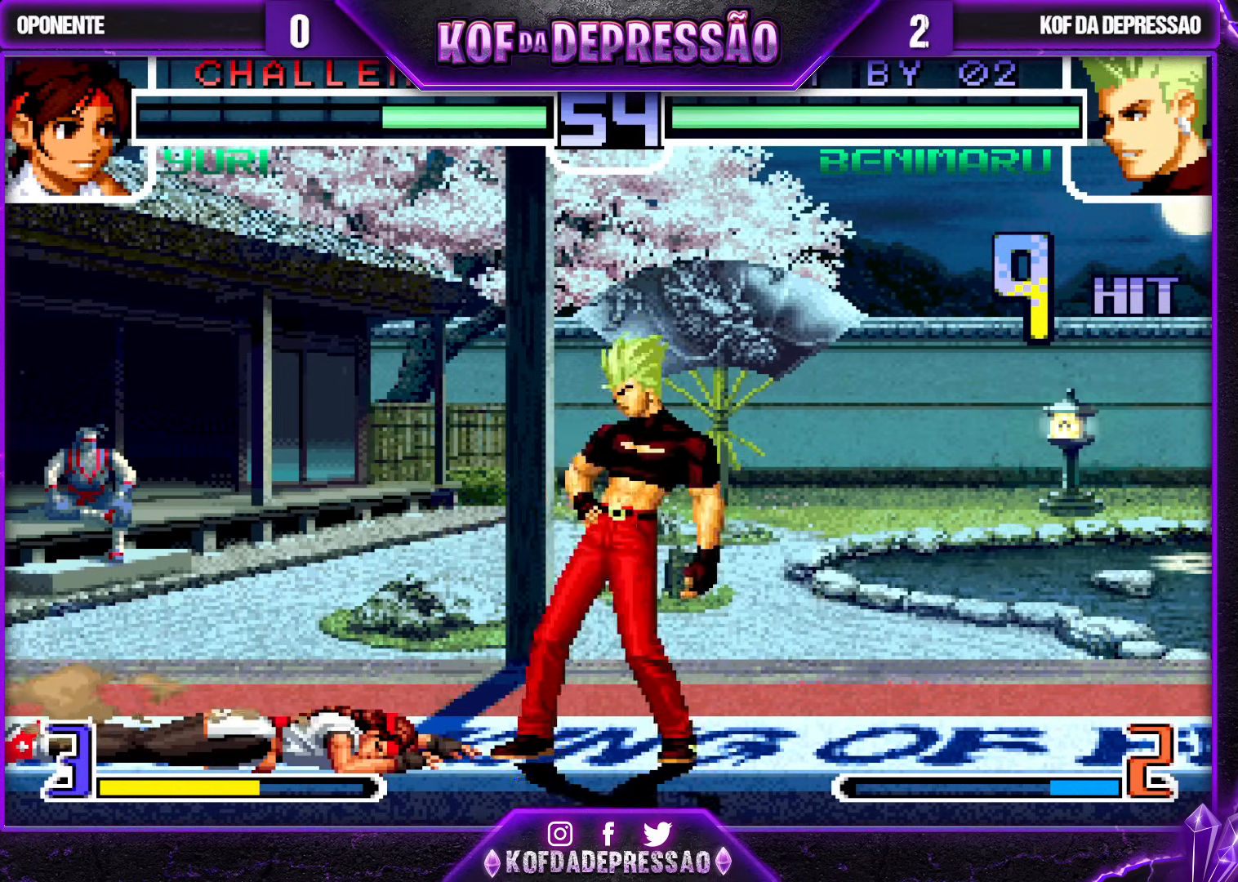
{"buttons": [], "left_stick": "down-left", "events": [[50, "left_stick", "center"], [283, "SQUARE", "down"], [350, "SQUARE", "up"], [367, "left_stick", "down-left"]]}
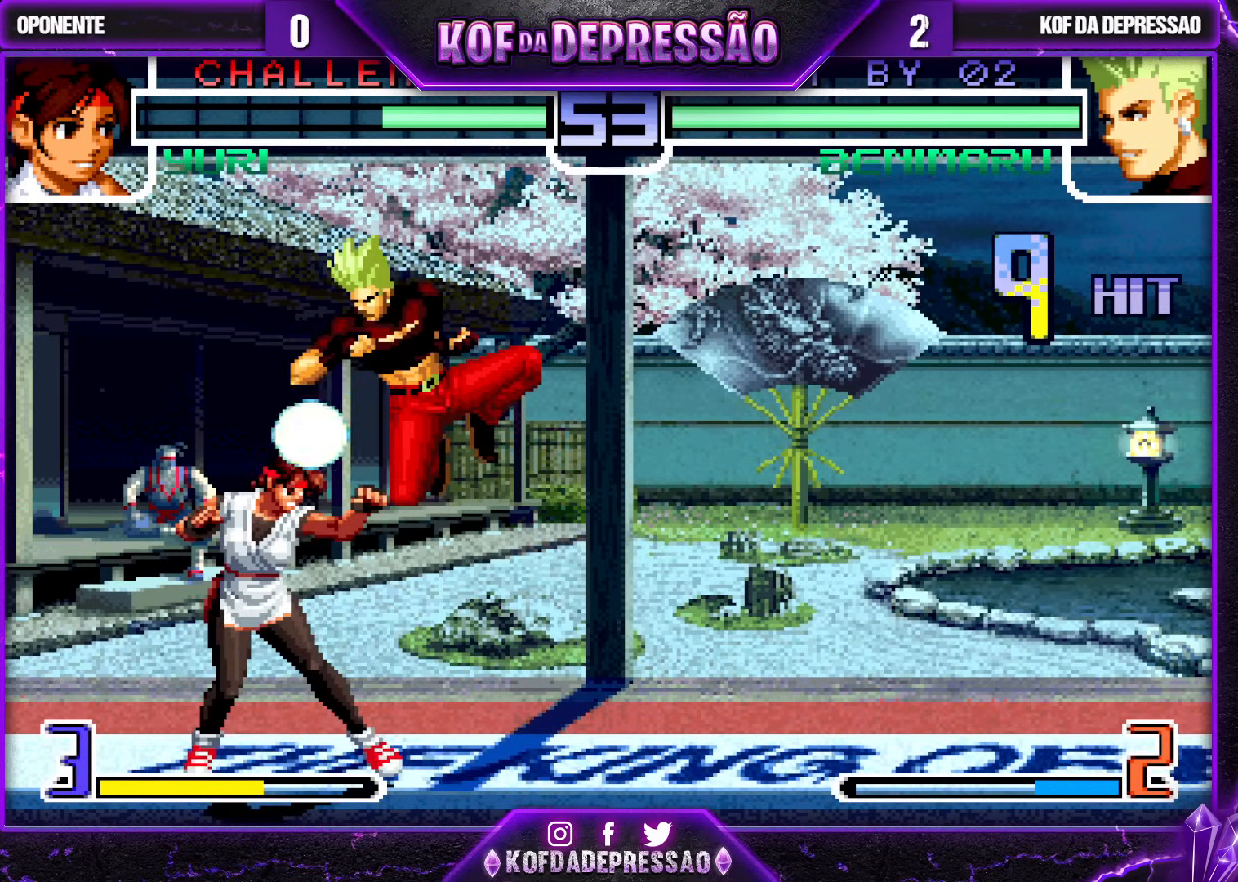
{"buttons": [], "left_stick": "down", "events": [[200, "TRIANGLE", "down"], [267, "TRIANGLE", "up"], [383, "left_stick", "down"], [433, "TRIANGLE", "down"], [500, "TRIANGLE", "up"]]}
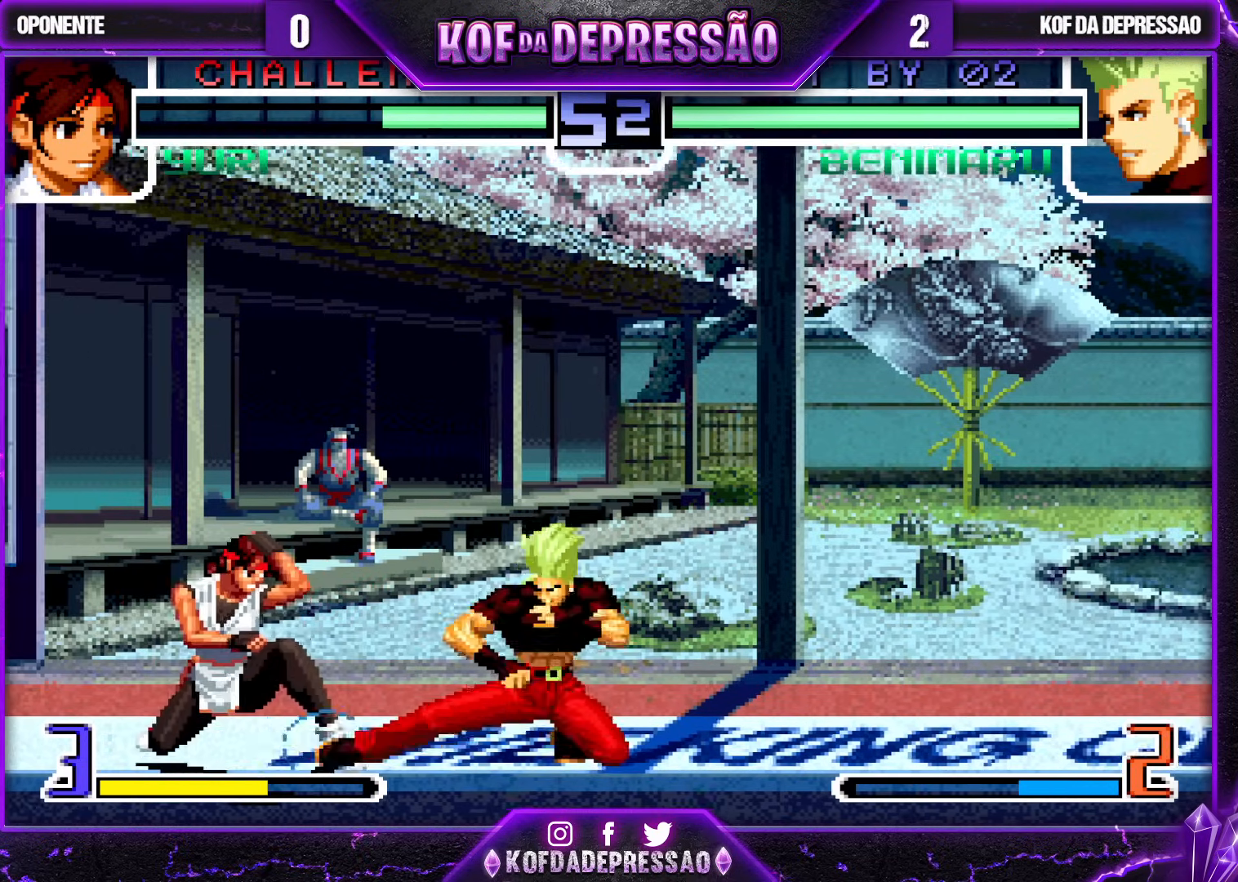
{"buttons": ["SQUARE", "TRIANGLE"], "left_stick": "center", "events": [[67, "left_stick", "right"], [133, "SQUARE", "down"], [200, "SQUARE", "up"], [217, "left_stick", "center"], [300, "TRIANGLE", "down"], [317, "SQUARE", "down"], [333, "CROSS", "down"], [367, "TRIANGLE", "up"], [383, "SQUARE", "up"], [400, "CROSS", "up"], [483, "TRIANGLE", "down"], [500, "SQUARE", "down"]]}
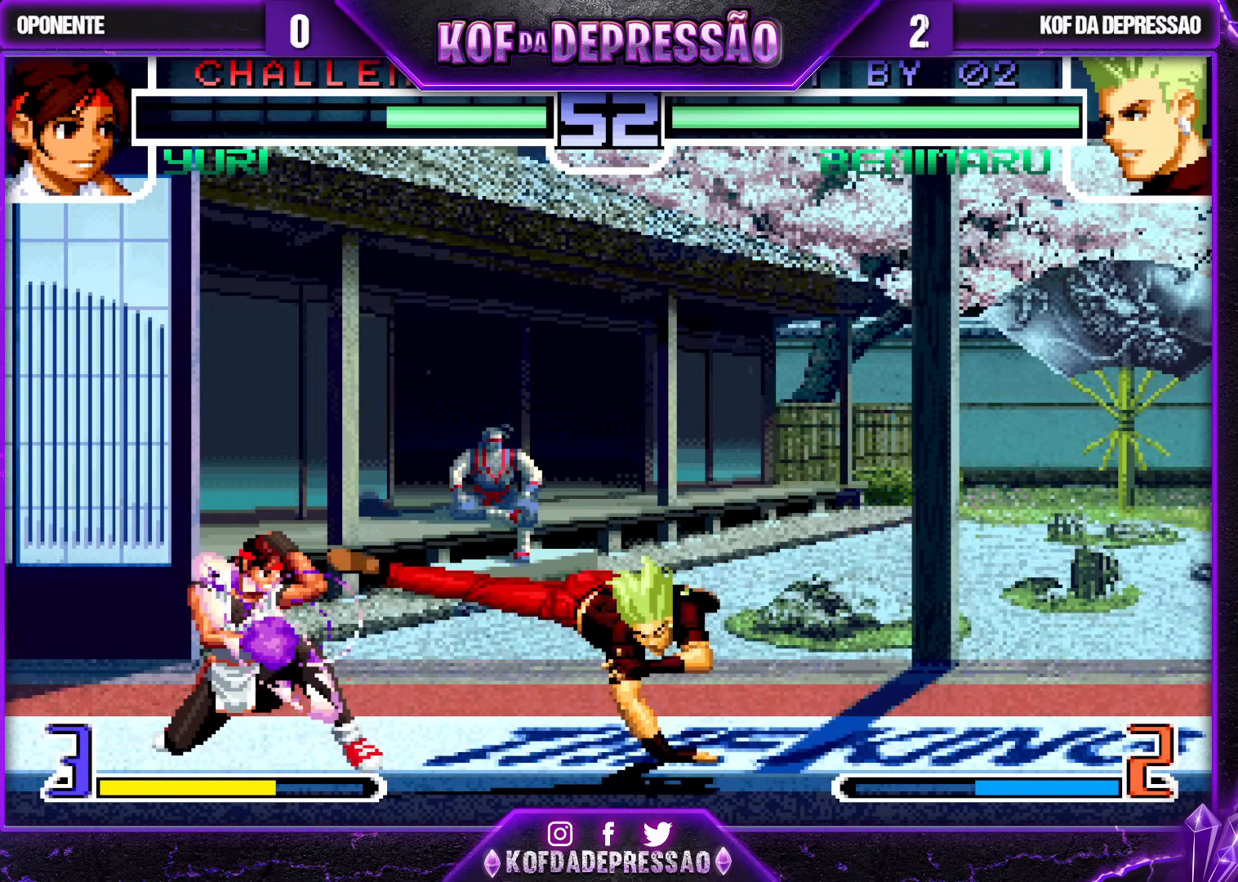
{"buttons": ["CROSS", "TRIANGLE"], "left_stick": "center", "events": [[50, "CROSS", "down"], [50, "TRIANGLE", "up"], [67, "SQUARE", "up"], [100, "CROSS", "up"], [200, "SQUARE", "down"], [200, "TRIANGLE", "down"], [250, "CROSS", "down"], [250, "TRIANGLE", "up"], [267, "SQUARE", "up"], [300, "CROSS", "up"], [367, "TRIANGLE", "down"], [383, "SQUARE", "down"], [400, "SQUARE", "up"], [417, "TRIANGLE", "up"], [433, "CROSS", "down"], [500, "TRIANGLE", "down"]]}
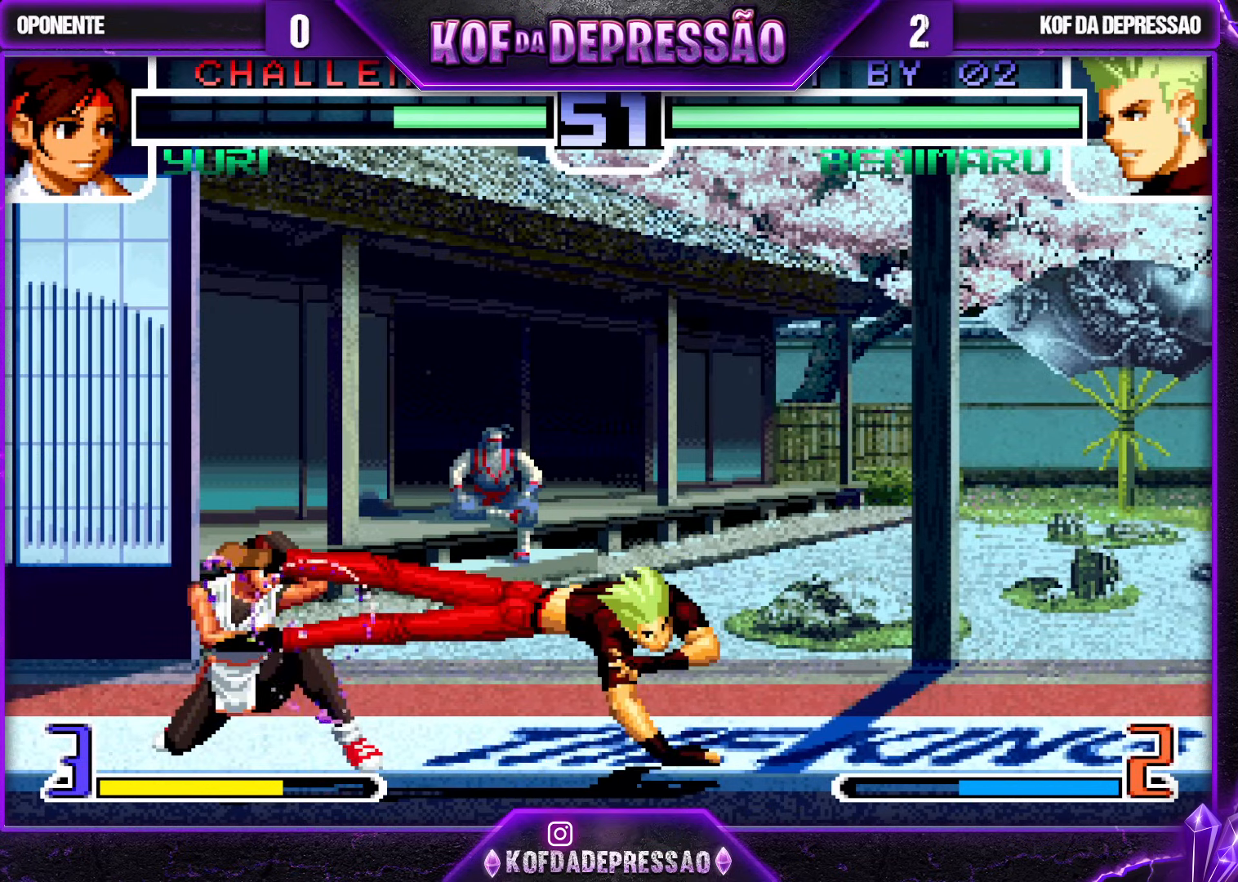
{"buttons": [], "left_stick": "right", "events": [[17, "CROSS", "up"], [17, "SQUARE", "down"], [67, "SQUARE", "up"], [83, "TRIANGLE", "up"], [483, "left_stick", "right"]]}
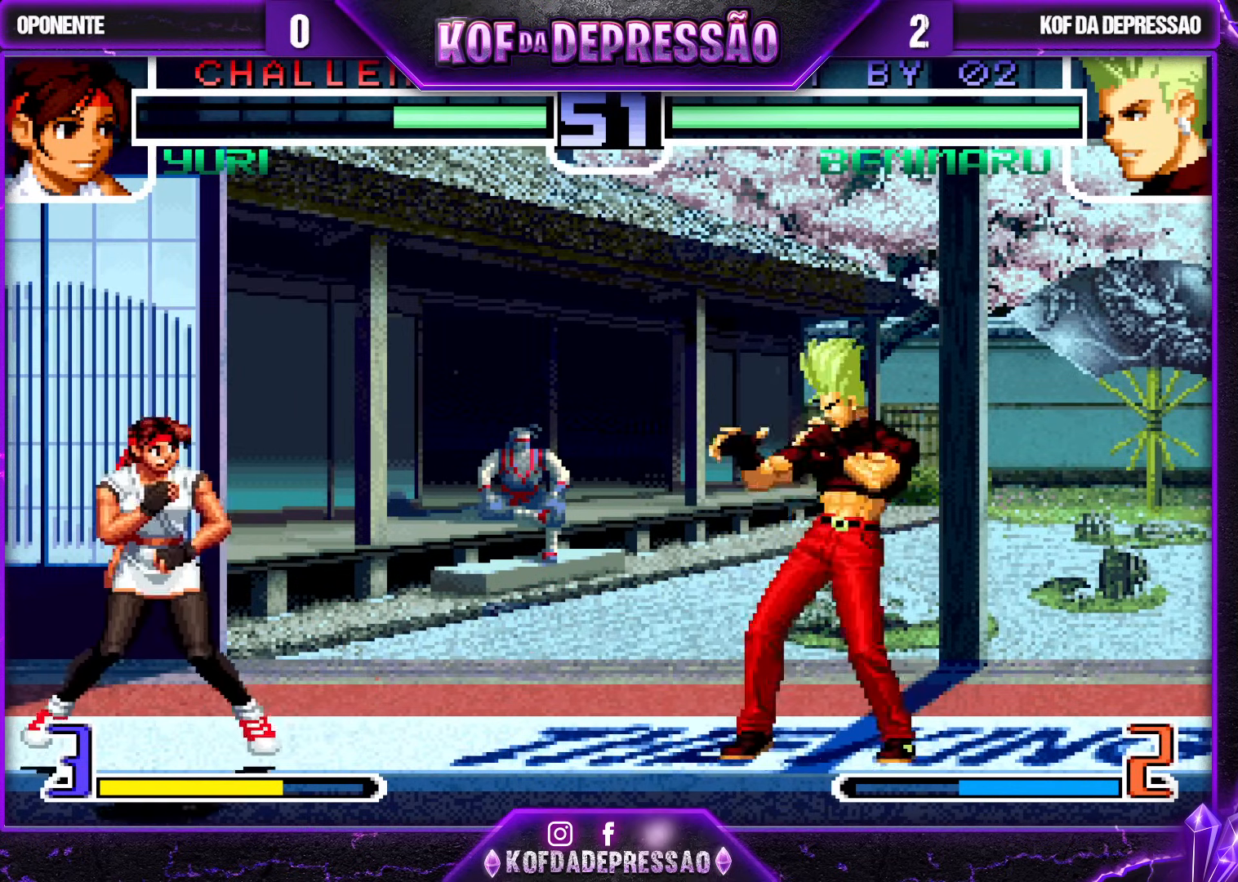
{"buttons": ["TRIANGLE"], "left_stick": "down-right", "events": [[117, "left_stick", "center"], [167, "left_stick", "left"], [267, "left_stick", "center"], [333, "left_stick", "left"], [450, "TRIANGLE", "down"], [450, "left_stick", "down-right"]]}
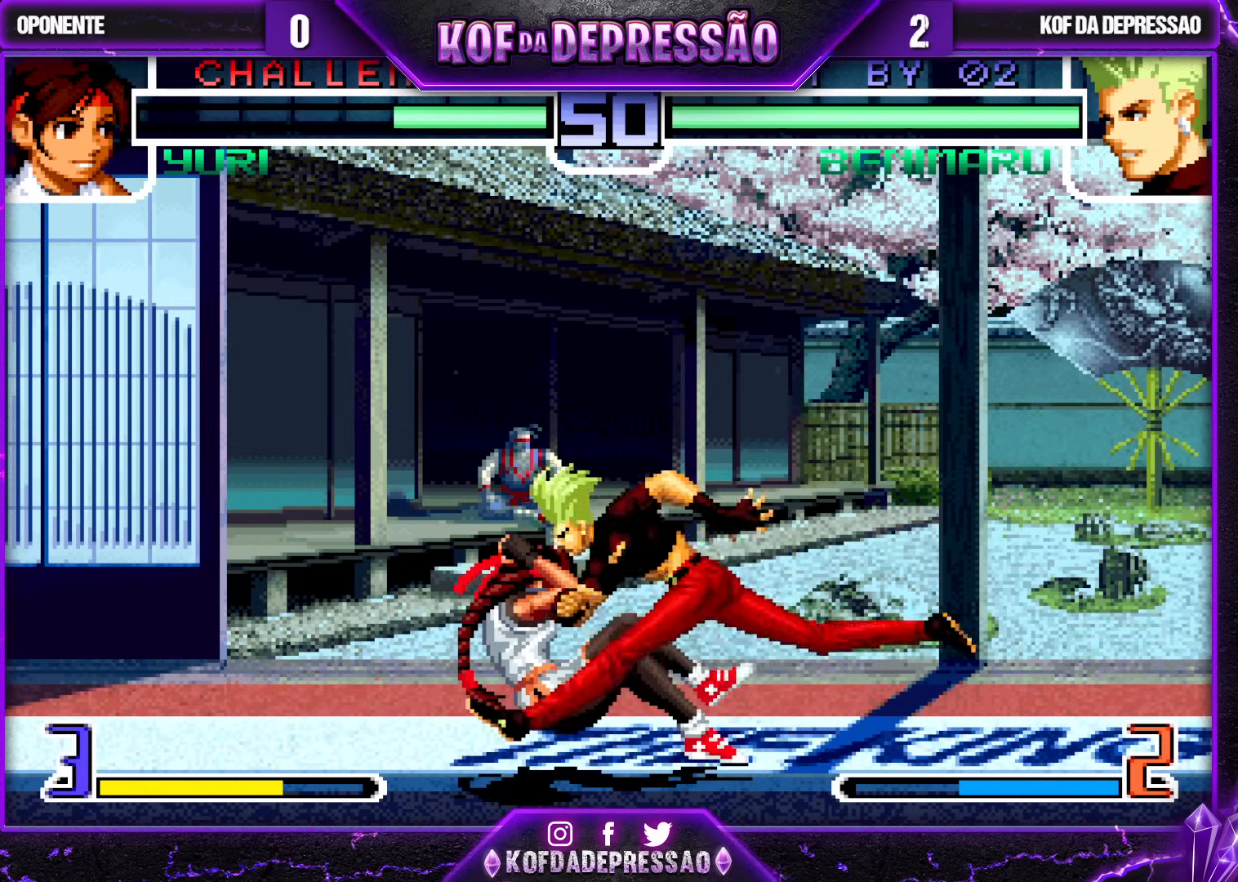
{"buttons": [], "left_stick": "down", "events": [[50, "TRIANGLE", "up"], [100, "left_stick", "down-left"], [183, "left_stick", "up-left"], [200, "TRIANGLE", "down"], [250, "TRIANGLE", "up"], [250, "left_stick", "center"], [300, "left_stick", "down"], [383, "TRIANGLE", "down"], [433, "TRIANGLE", "up"]]}
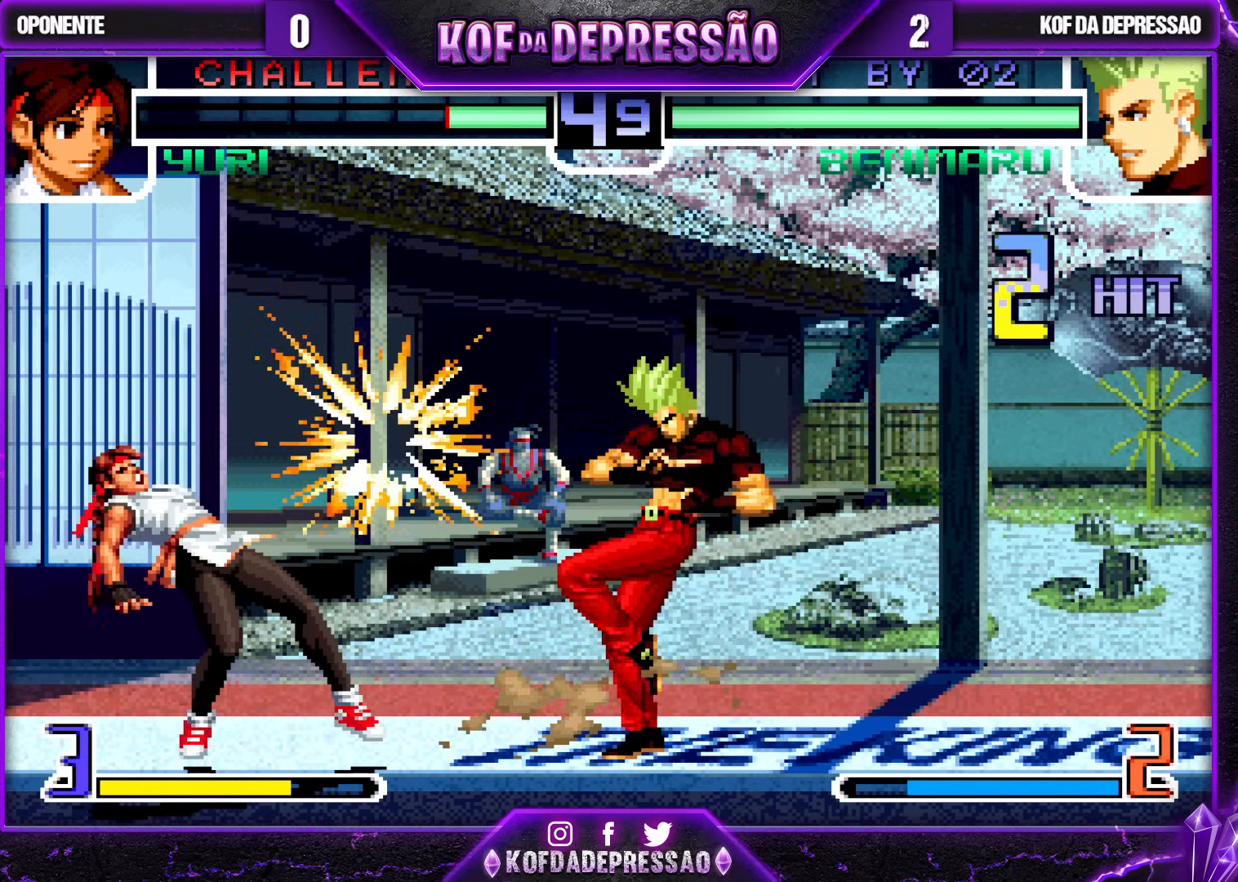
{"buttons": [], "left_stick": "center", "events": [[167, "TRIANGLE", "down"], [167, "left_stick", "right"], [267, "TRIANGLE", "up"], [267, "left_stick", "center"]]}
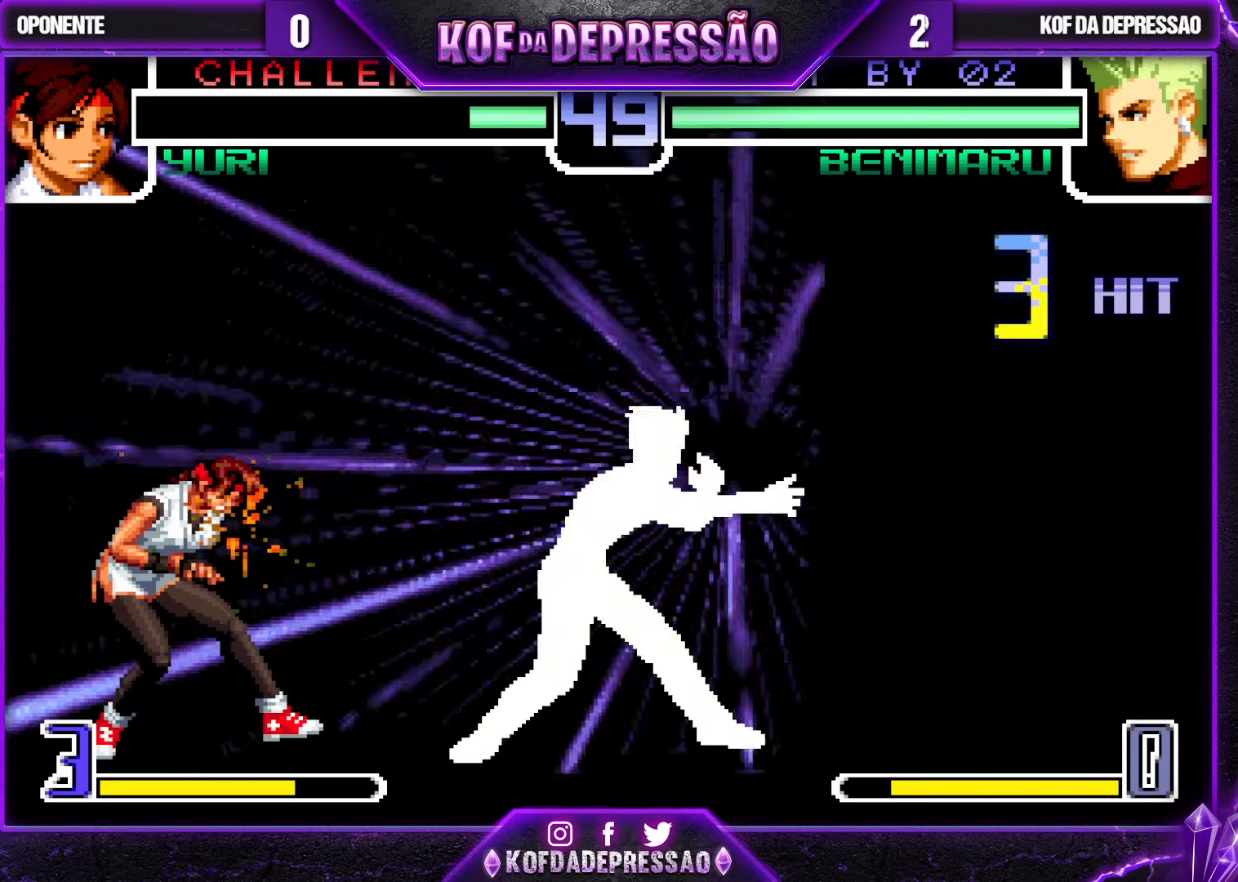
{"buttons": [], "left_stick": "center", "events": [[467, "SQUARE", "down"], [500, "SQUARE", "up"]]}
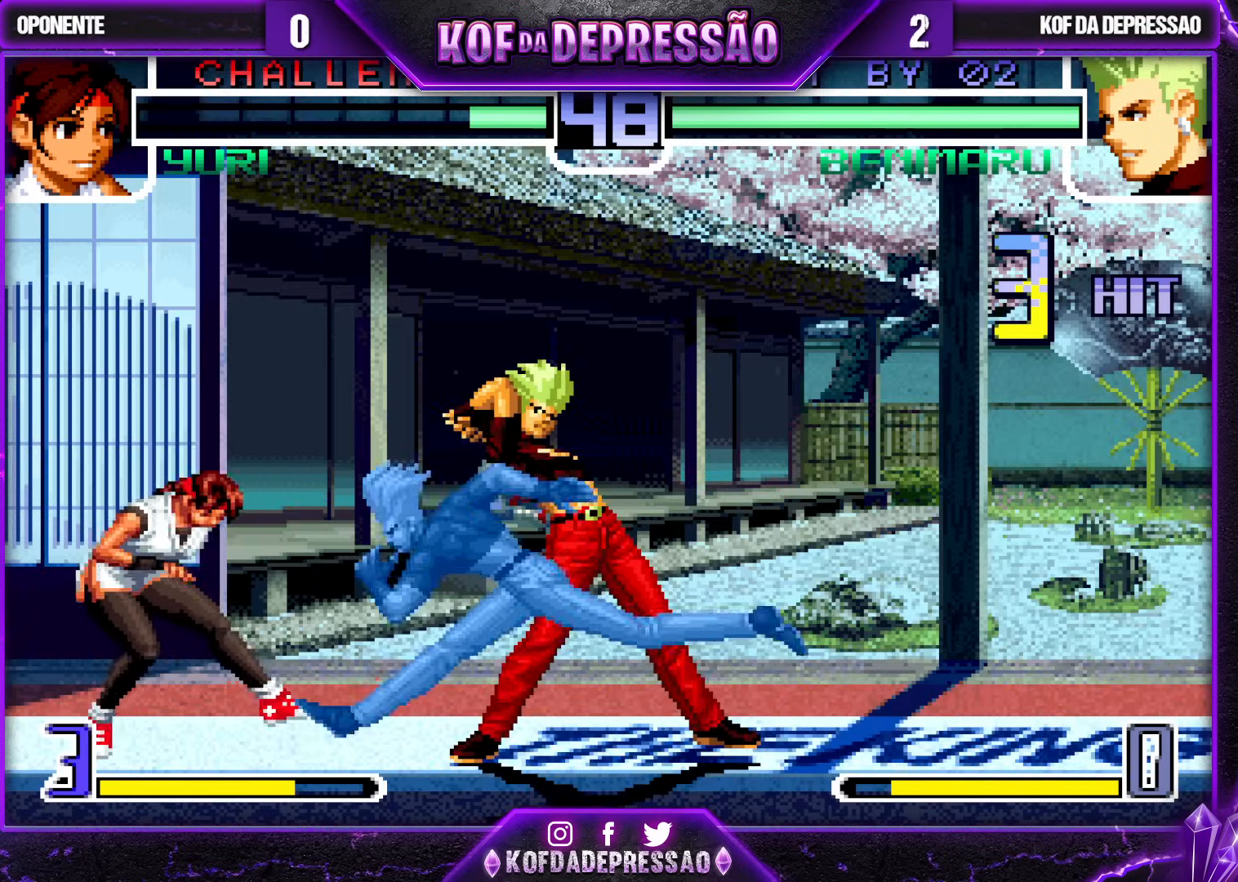
{"buttons": [], "left_stick": "center", "events": [[167, "SQUARE", "down"], [200, "SQUARE", "up"], [333, "CROSS", "down"], [333, "SQUARE", "down"], [383, "SQUARE", "up"], [400, "CROSS", "up"]]}
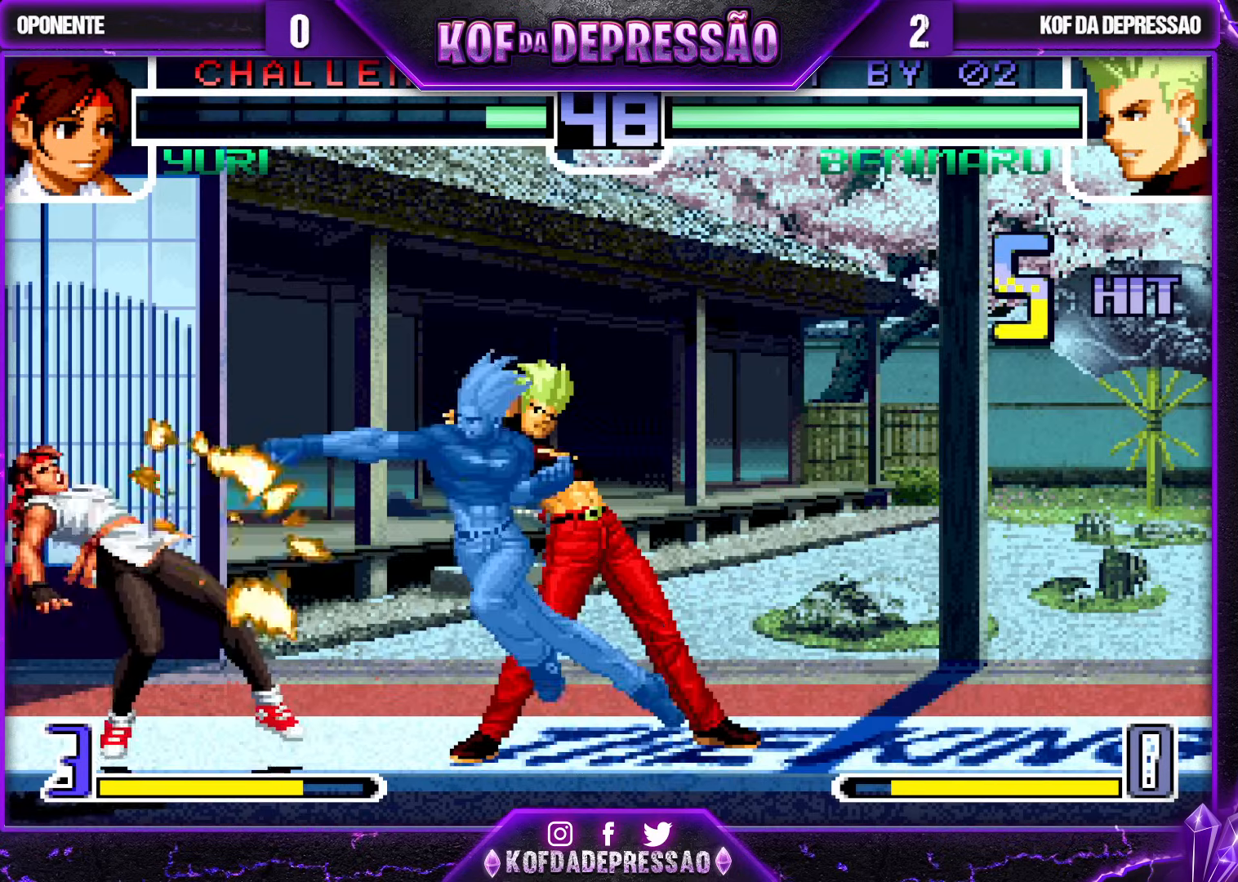
{"buttons": [], "left_stick": "center", "events": [[17, "CROSS", "down"], [17, "SQUARE", "down"], [100, "CROSS", "up"], [100, "SQUARE", "up"], [217, "CROSS", "down"], [233, "SQUARE", "down"], [300, "SQUARE", "up"], [317, "CROSS", "up"], [400, "CROSS", "down"], [400, "SQUARE", "down"], [483, "SQUARE", "up"], [500, "CROSS", "up"]]}
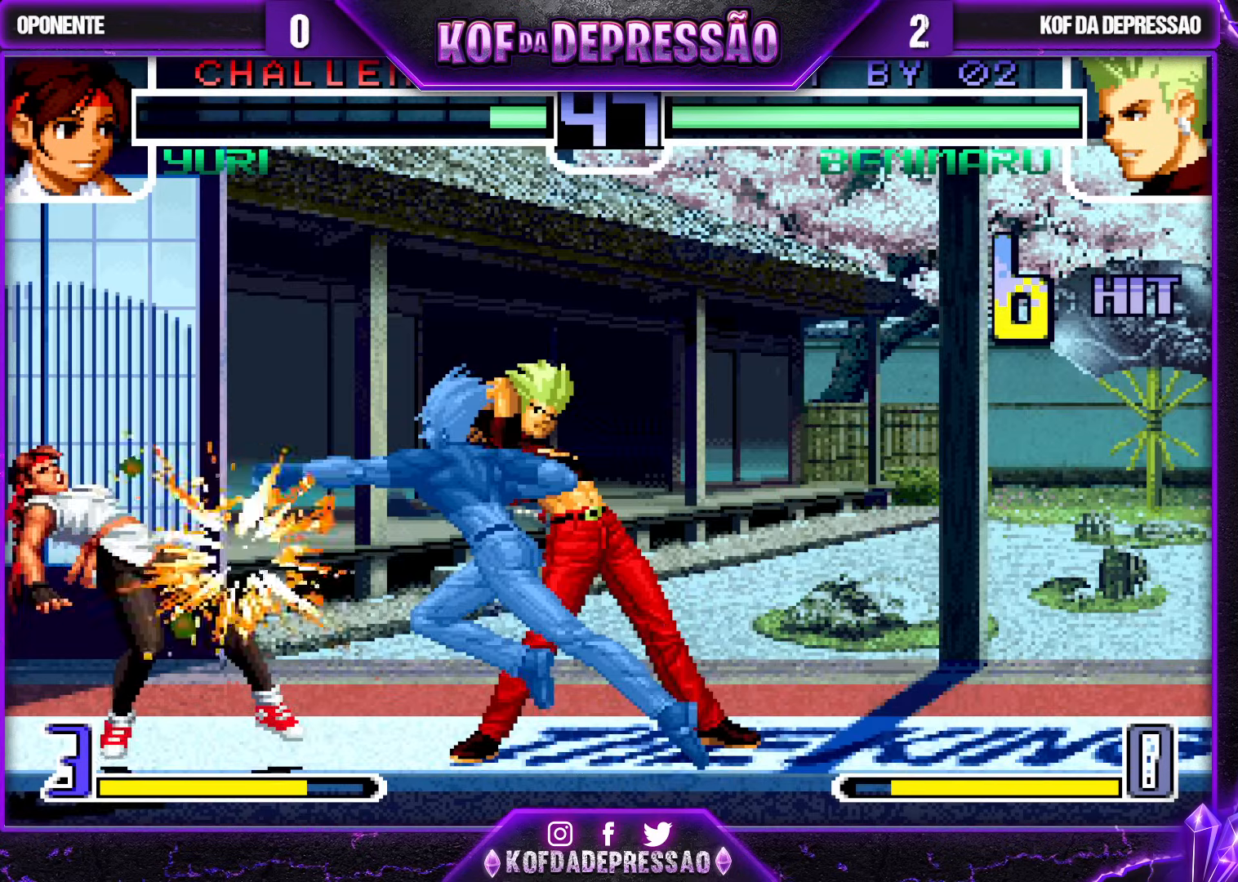
{"buttons": ["CROSS", "SQUARE"], "left_stick": "center", "events": [[83, "CROSS", "down"], [100, "SQUARE", "down"], [183, "CROSS", "up"], [183, "SQUARE", "up"], [267, "CROSS", "down"], [283, "SQUARE", "down"], [350, "SQUARE", "up"], [367, "CROSS", "up"], [467, "CROSS", "down"], [483, "SQUARE", "down"]]}
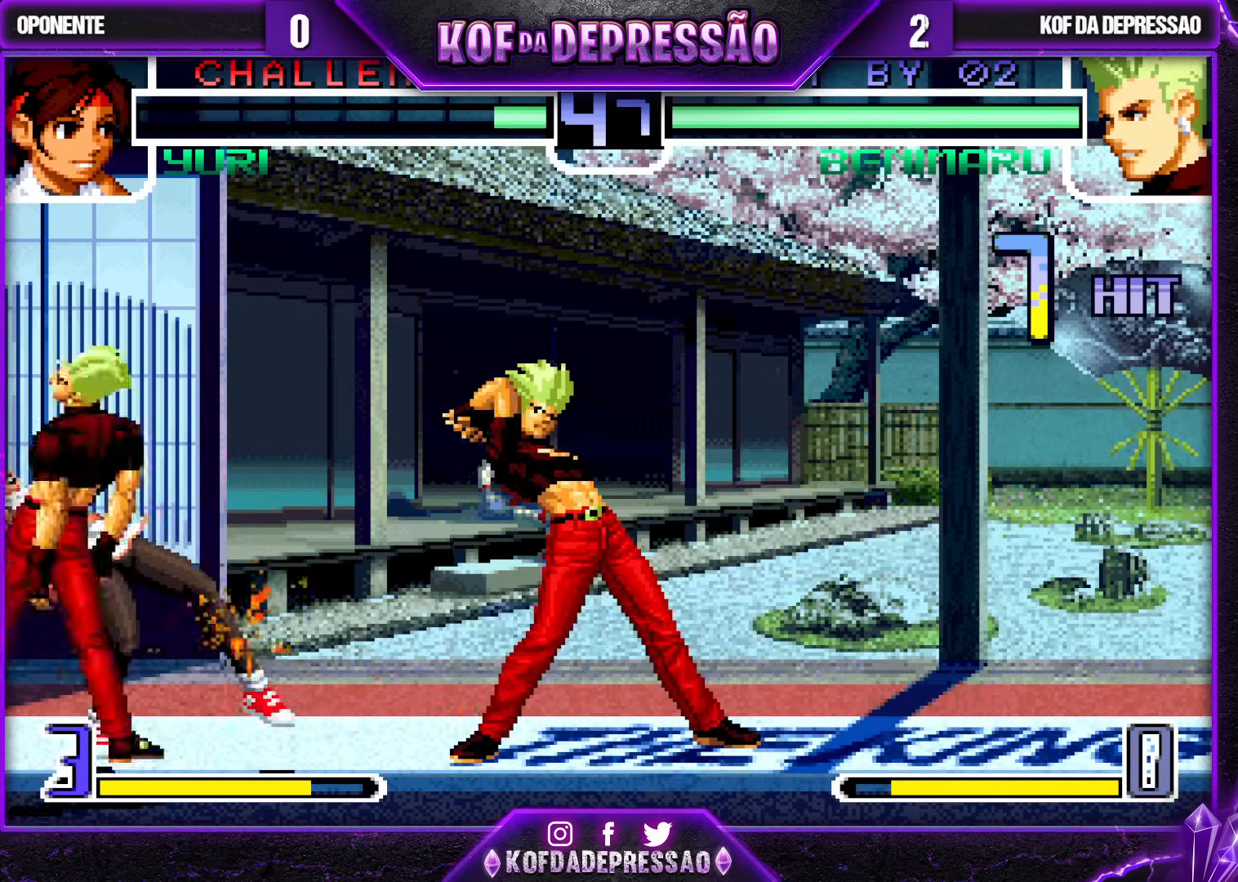
{"buttons": [], "left_stick": "center", "events": [[33, "SQUARE", "up"], [50, "CROSS", "up"], [133, "CROSS", "down"], [150, "SQUARE", "down"], [217, "SQUARE", "up"], [233, "CROSS", "up"], [350, "CROSS", "down"], [350, "SQUARE", "down"], [417, "SQUARE", "up"], [433, "CROSS", "up"]]}
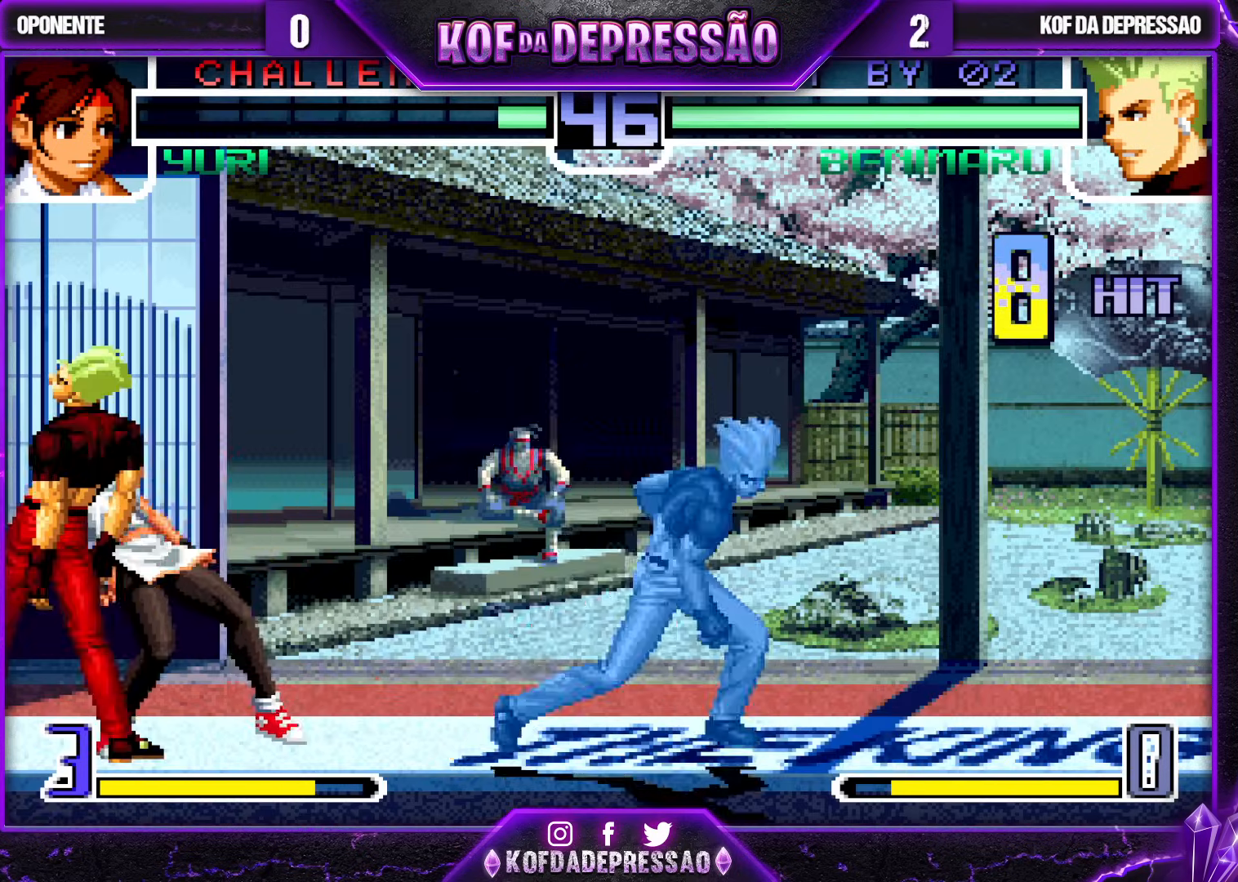
{"buttons": ["CROSS"], "left_stick": "center", "events": [[67, "CROSS", "down"], [67, "SQUARE", "down"], [133, "CROSS", "up"], [133, "SQUARE", "up"], [233, "CROSS", "down"], [250, "SQUARE", "down"], [317, "SQUARE", "up"], [333, "CROSS", "up"], [417, "CROSS", "down"], [417, "SQUARE", "down"], [500, "SQUARE", "up"]]}
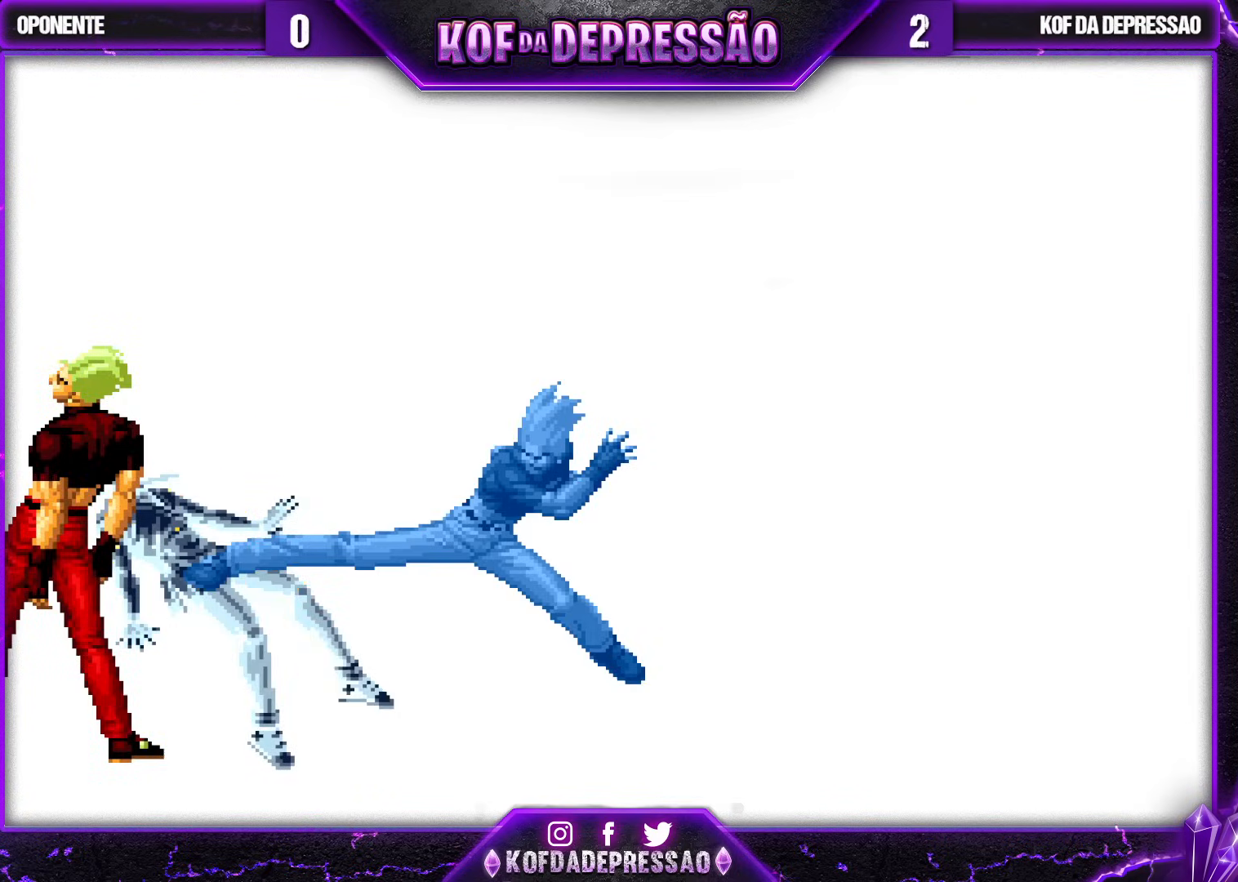
{"buttons": ["CROSS", "SQUARE"], "left_stick": "center", "events": [[17, "CROSS", "up"], [83, "CROSS", "down"], [100, "SQUARE", "down"], [183, "SQUARE", "up"], [200, "CROSS", "up"], [283, "CROSS", "down"], [283, "SQUARE", "down"], [367, "CROSS", "up"], [367, "SQUARE", "up"], [500, "CROSS", "down"], [500, "SQUARE", "down"]]}
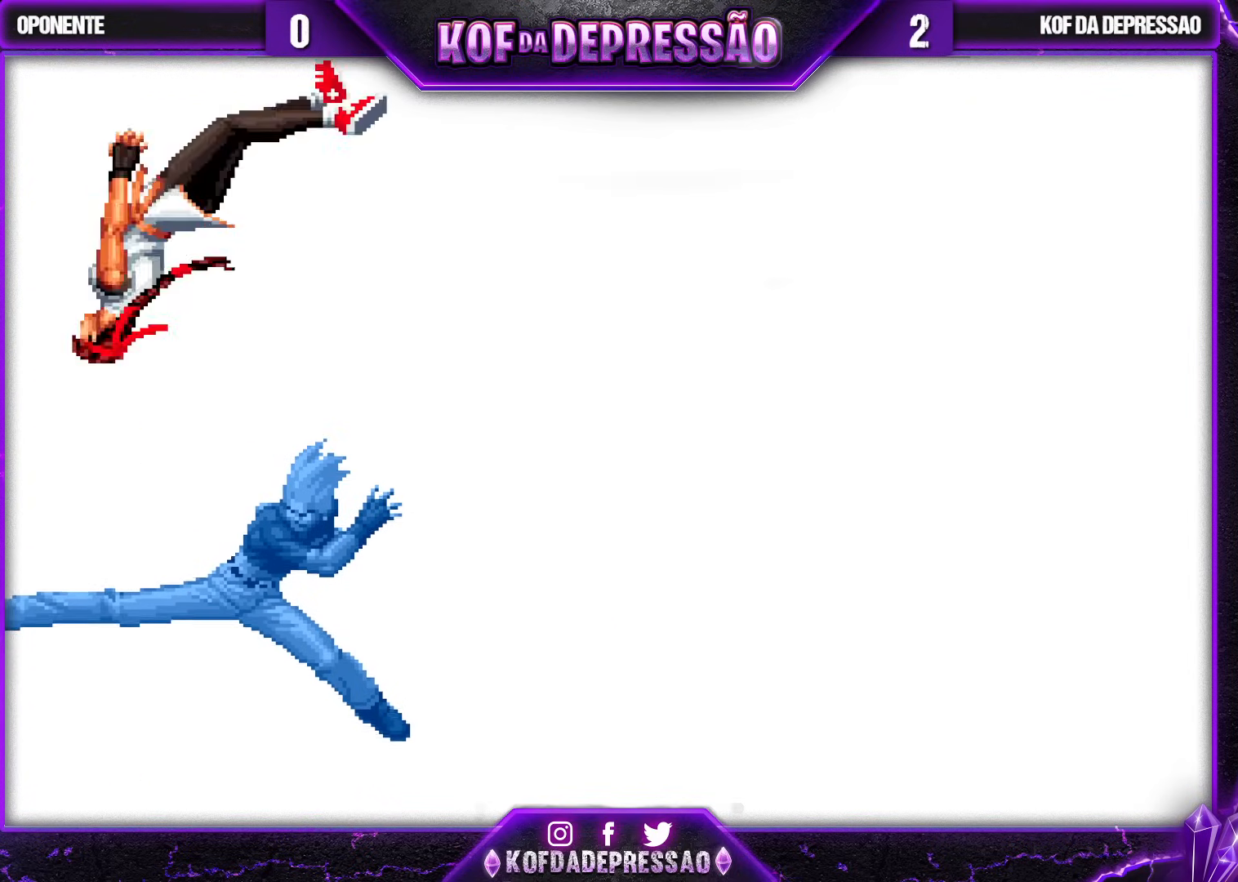
{"buttons": [], "left_stick": "center", "events": [[67, "CROSS", "up"], [67, "SQUARE", "up"], [217, "CROSS", "down"], [217, "SQUARE", "down"], [283, "CROSS", "up"], [283, "SQUARE", "up"], [417, "CROSS", "down"], [417, "SQUARE", "down"], [467, "SQUARE", "up"], [483, "CROSS", "up"]]}
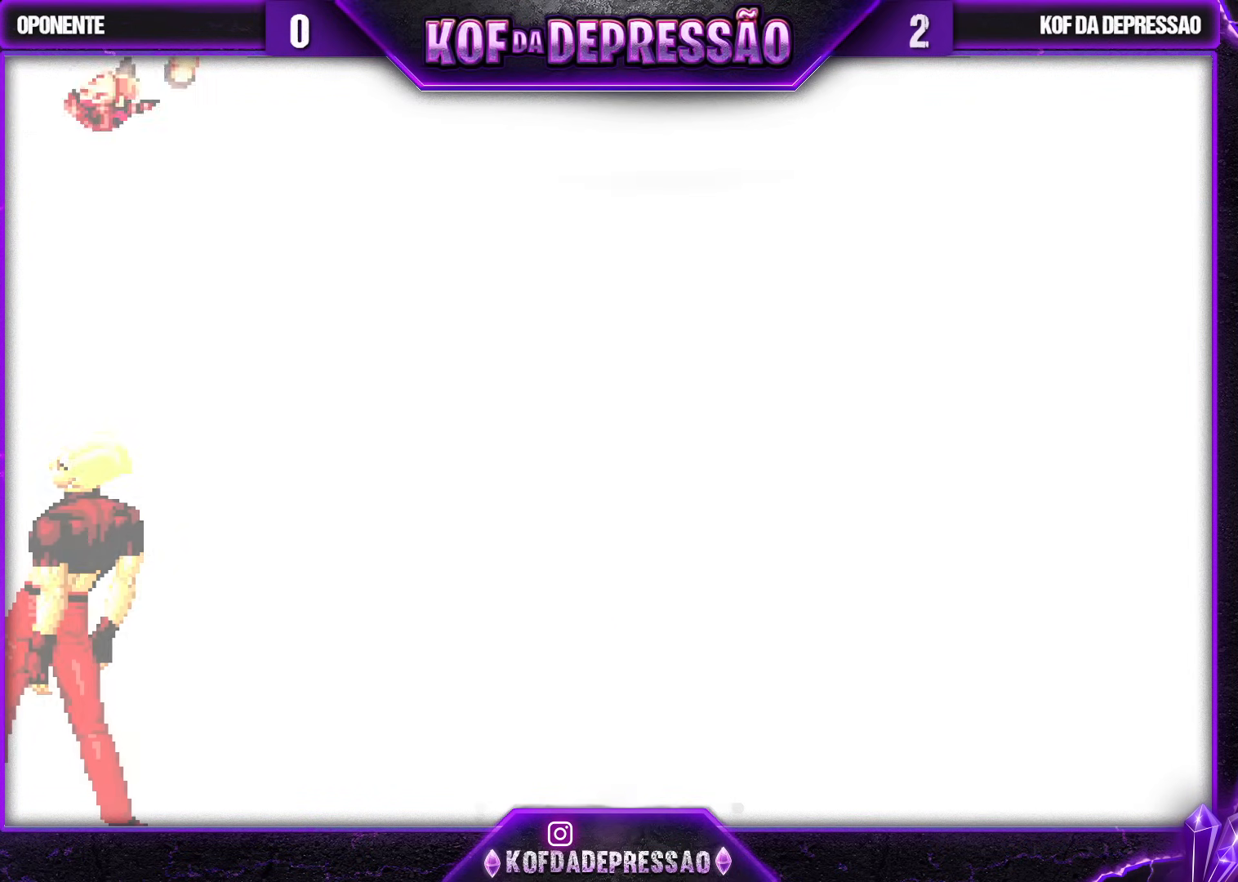
{"buttons": ["CROSS", "SQUARE"], "left_stick": "center", "events": [[117, "CROSS", "down"], [117, "SQUARE", "down"], [167, "SQUARE", "up"], [183, "CROSS", "up"], [317, "CROSS", "down"], [317, "SQUARE", "down"], [367, "CROSS", "up"], [367, "SQUARE", "up"], [500, "CROSS", "down"], [500, "SQUARE", "down"]]}
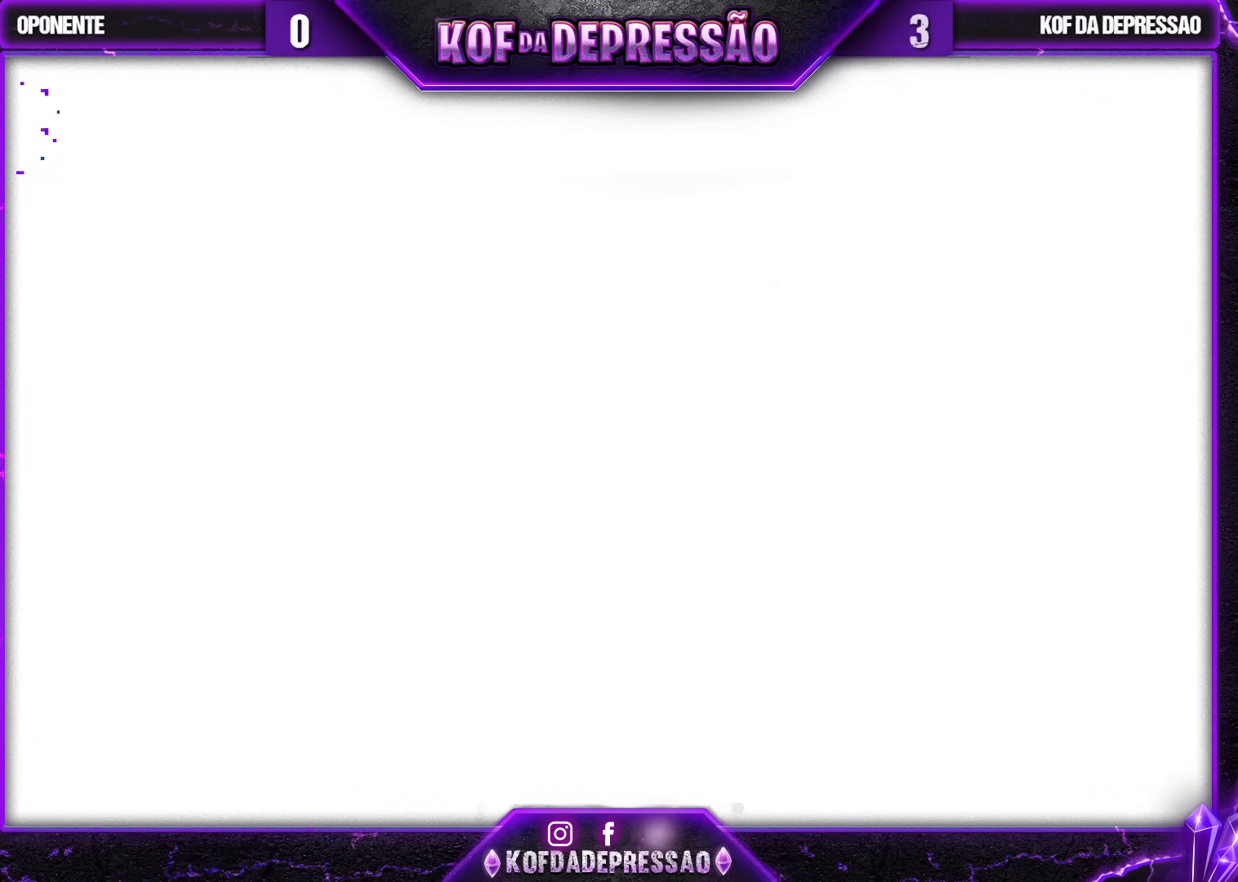
{"buttons": [], "left_stick": "center", "events": [[50, "SQUARE", "up"], [67, "CROSS", "up"], [183, "CROSS", "down"], [183, "SQUARE", "down"], [233, "CROSS", "up"], [233, "SQUARE", "up"], [367, "CROSS", "down"], [367, "SQUARE", "down"], [417, "SQUARE", "up"], [433, "CROSS", "up"]]}
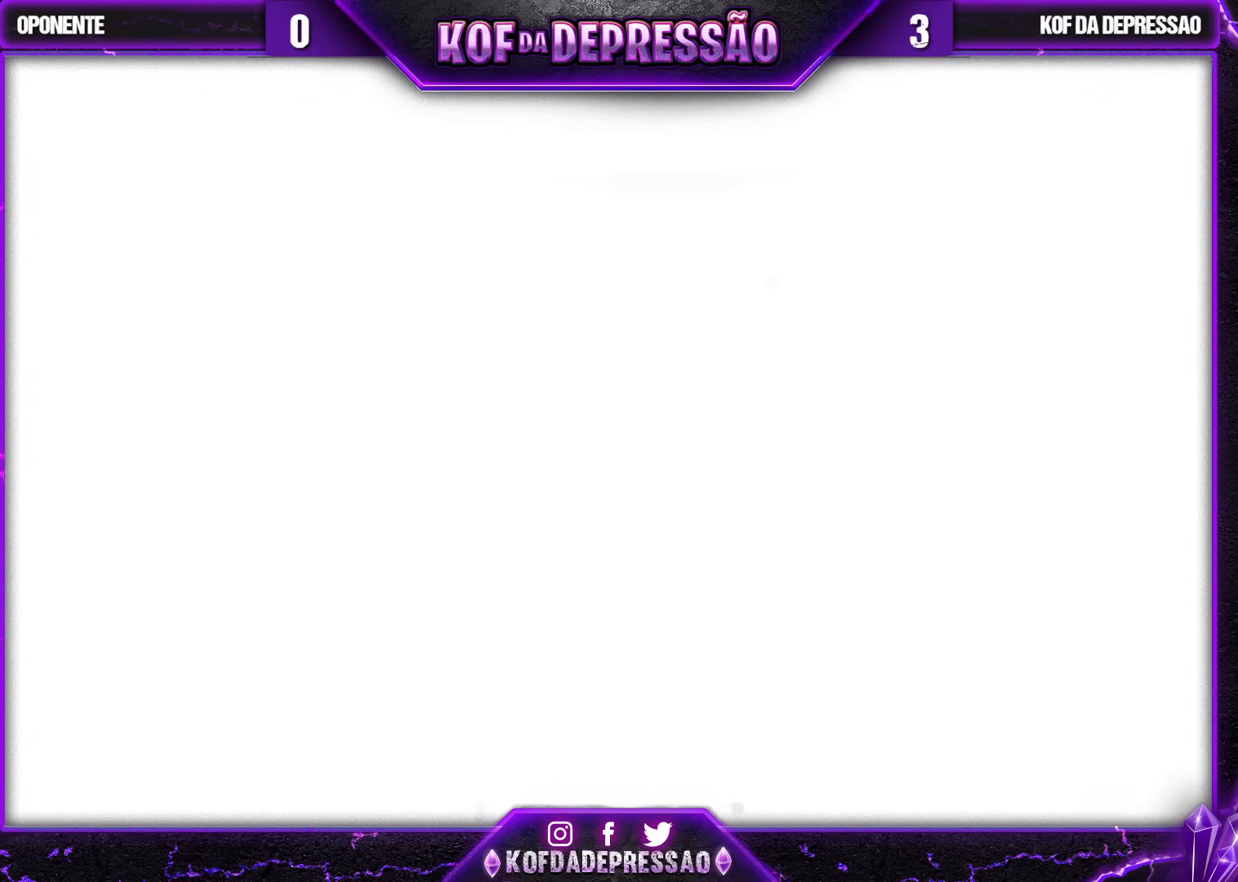
{"buttons": [], "left_stick": "center", "events": [[67, "CROSS", "down"], [83, "SQUARE", "down"], [117, "SQUARE", "up"], [133, "CROSS", "up"], [250, "CROSS", "down"], [250, "SQUARE", "down"], [300, "CROSS", "up"], [300, "SQUARE", "up"], [400, "CROSS", "down"], [400, "SQUARE", "down"], [450, "CROSS", "up"], [450, "SQUARE", "up"]]}
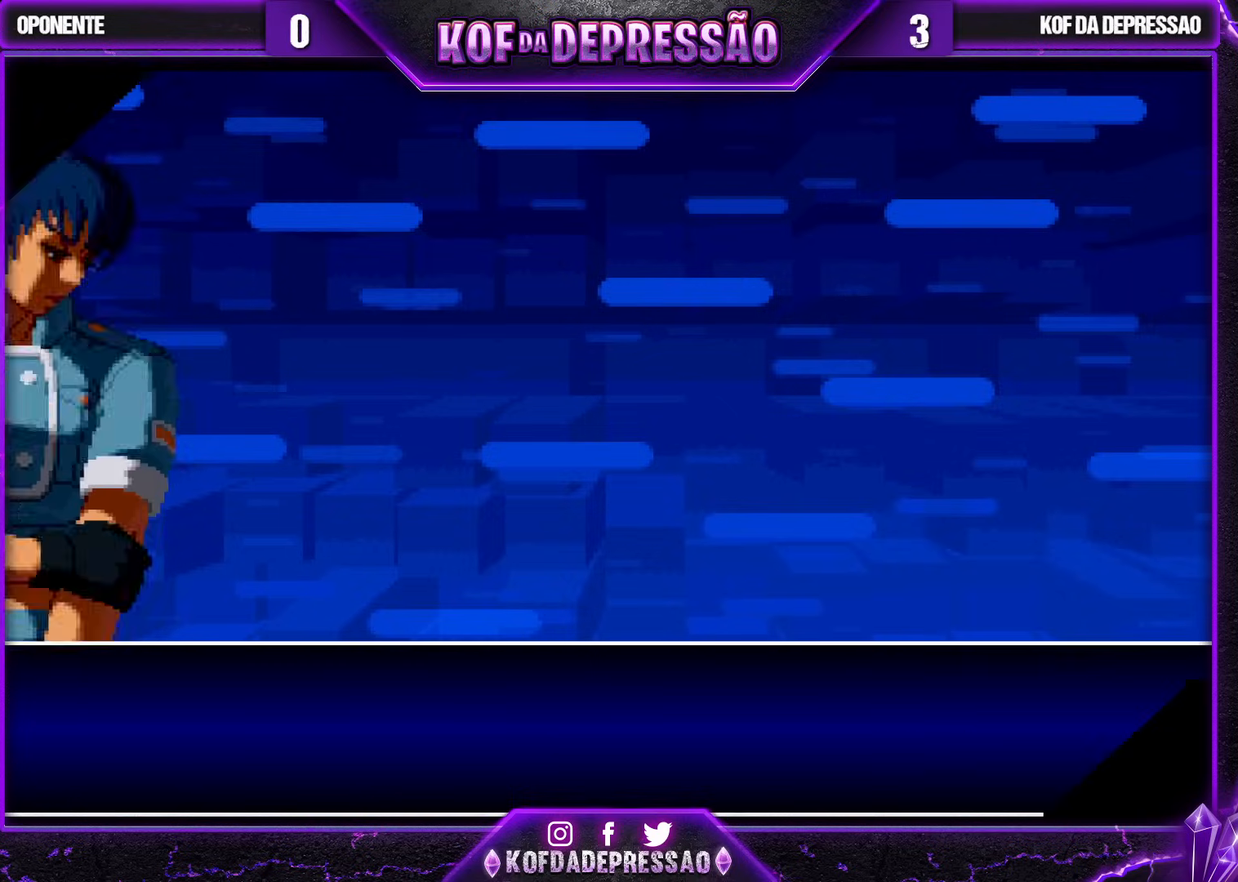
{"buttons": [], "left_stick": "center", "events": [[33, "CROSS", "down"], [33, "SQUARE", "down"], [83, "SQUARE", "up"], [100, "CROSS", "up"]]}